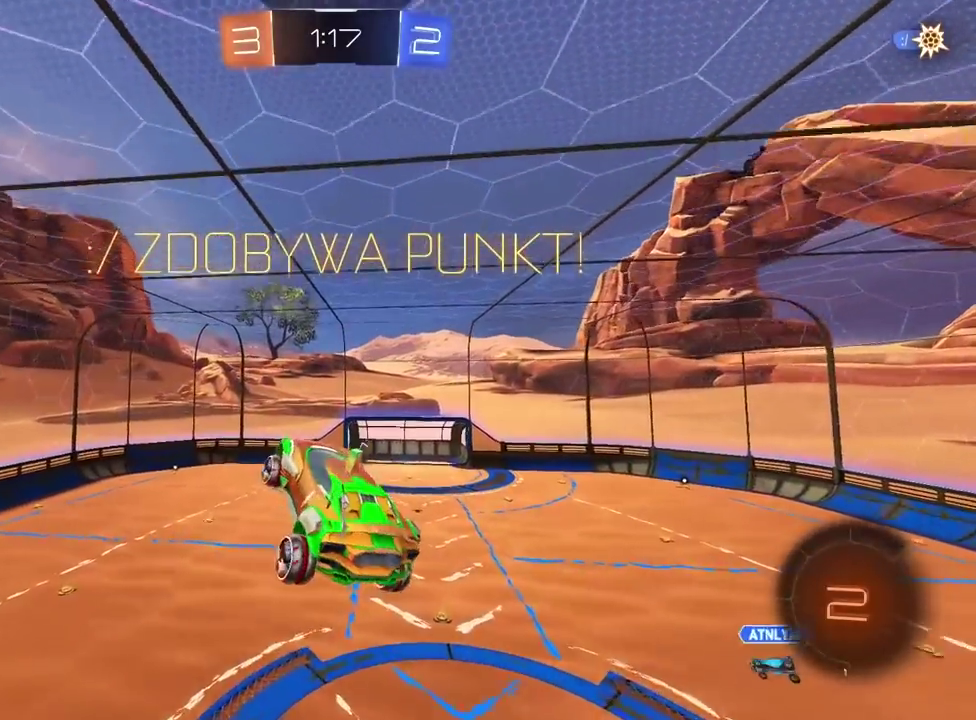
Gameplay with a controller (PlayStation layout); each line is a JSON object with the inputs held at the frame after it. "events" lists button and stick changes between this image and that frame as [ms after this image, input, new state], when the widget could be followed in between. Not read: R1.
{"buttons": [], "left_stick": "up-right", "right_stick": "center", "events": [[50, "left_stick", "right"], [217, "left_stick", "down-right"], [317, "left_stick", "left"], [400, "left_stick", "center"], [450, "left_stick", "up-right"]]}
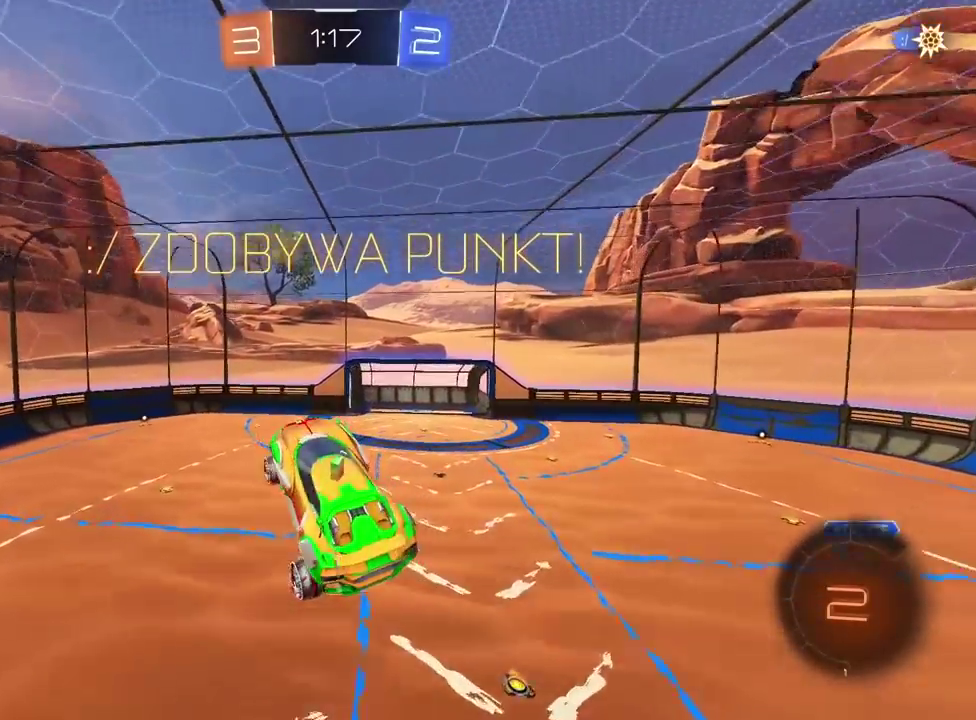
{"buttons": [], "left_stick": "center", "right_stick": "center", "events": [[17, "left_stick", "center"], [183, "L2", "down"], [233, "L2", "up"], [317, "CROSS", "down"], [417, "CROSS", "up"]]}
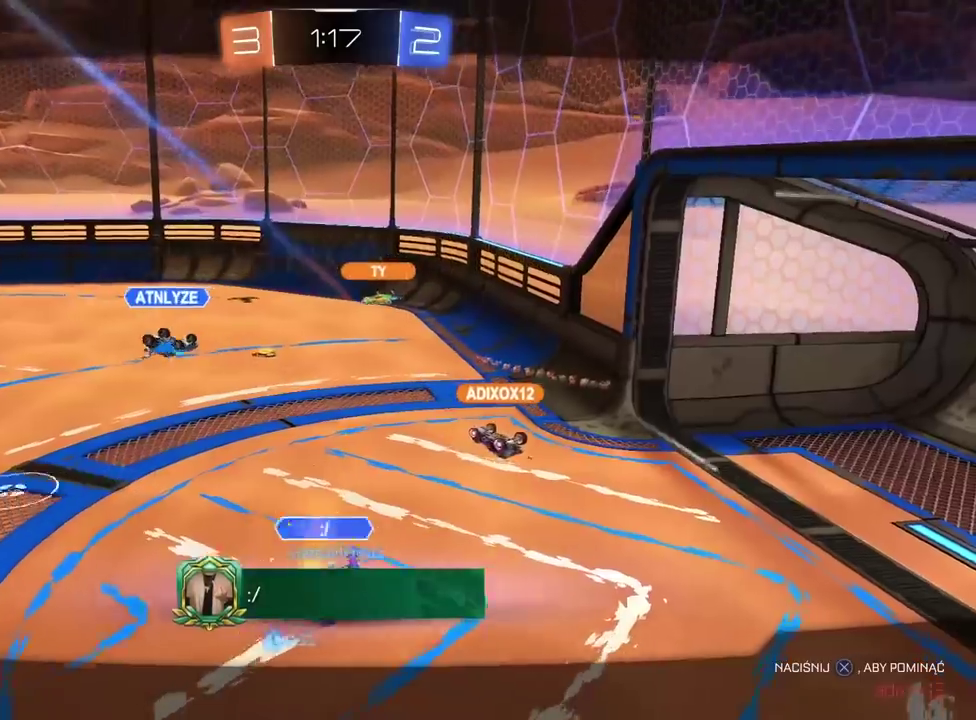
{"buttons": [], "left_stick": "center", "right_stick": "center", "events": [[83, "TRIANGLE", "down"], [167, "TRIANGLE", "up"], [250, "TRIANGLE", "down"], [317, "TRIANGLE", "up"]]}
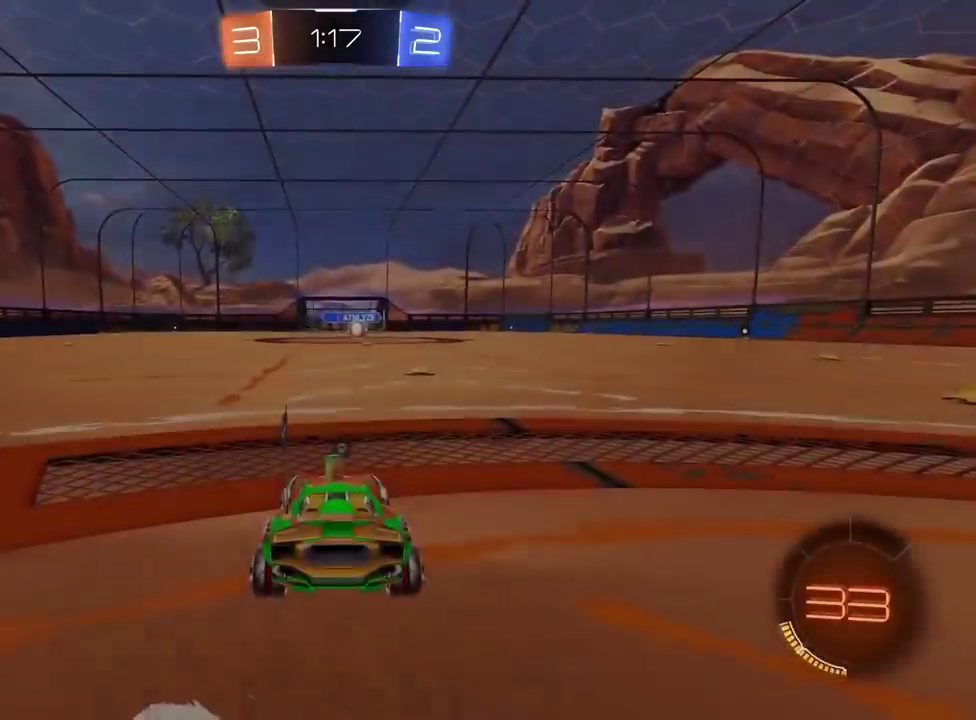
{"buttons": [], "left_stick": "center", "right_stick": "center", "events": [[233, "TRIANGLE", "down"], [300, "TRIANGLE", "up"], [367, "TRIANGLE", "down"], [450, "TRIANGLE", "up"]]}
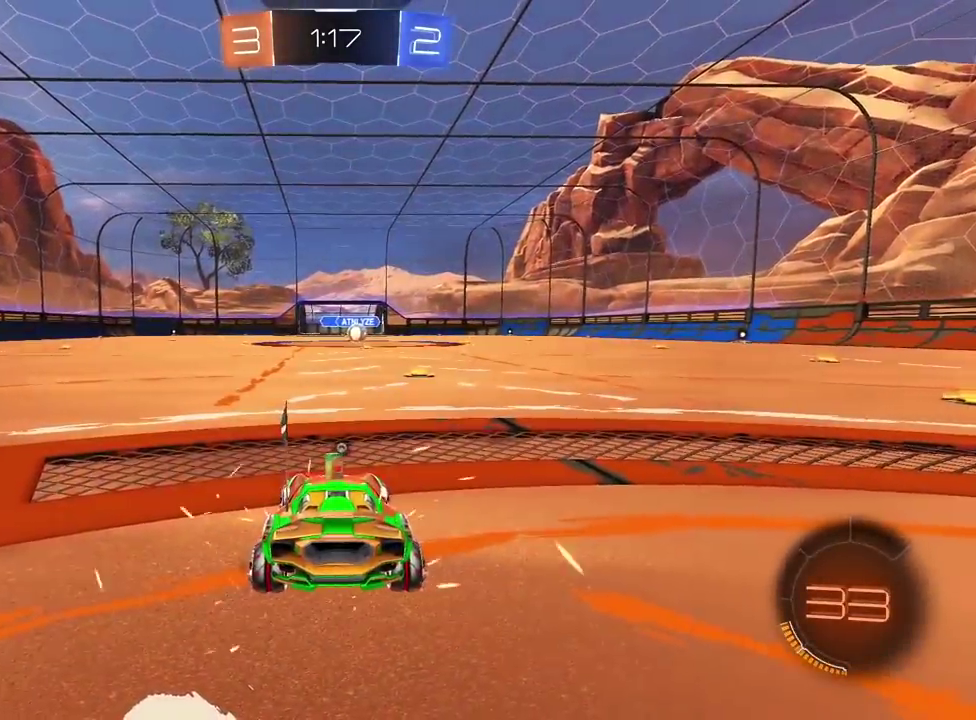
{"buttons": [], "left_stick": "center", "right_stick": "right", "events": [[233, "right_stick", "right"]]}
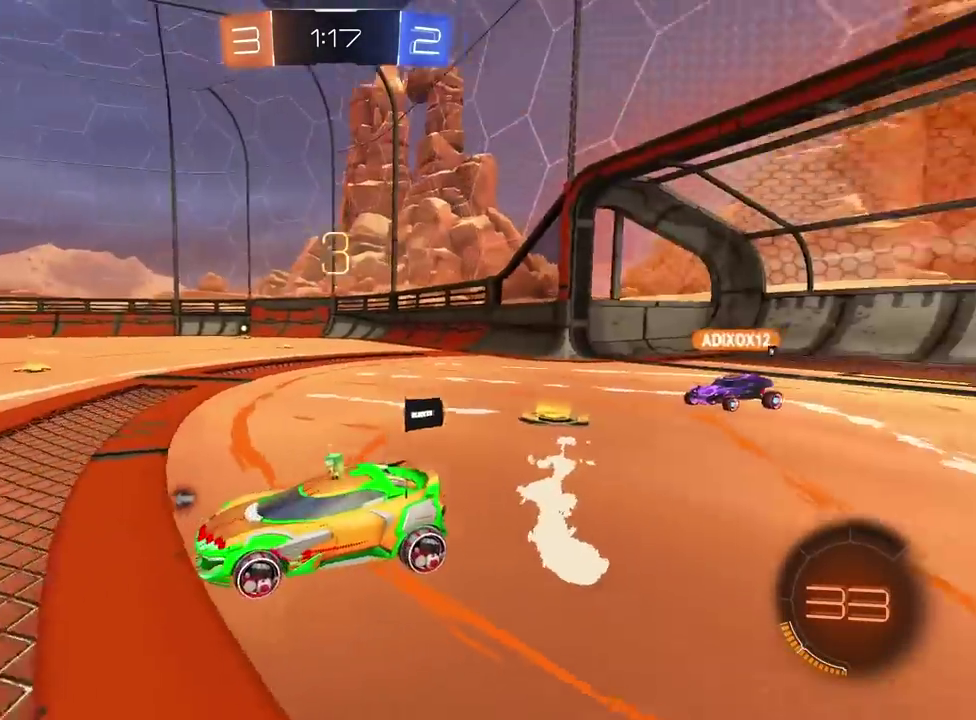
{"buttons": [], "left_stick": "center", "right_stick": "center", "events": [[183, "right_stick", "center"], [267, "TRIANGLE", "down"], [367, "TRIANGLE", "up"], [417, "TRIANGLE", "down"], [500, "TRIANGLE", "up"]]}
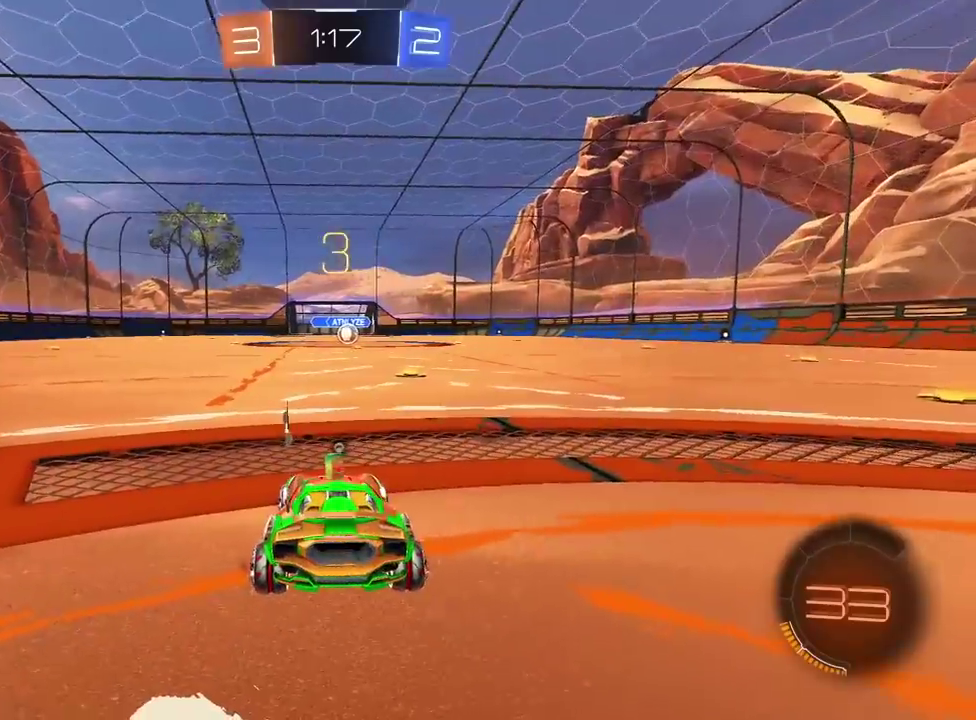
{"buttons": ["TRIANGLE", "R2"], "left_stick": "center", "right_stick": "center", "events": [[67, "TRIANGLE", "down"], [133, "TRIANGLE", "up"], [167, "R2", "down"], [217, "TRIANGLE", "down"], [283, "TRIANGLE", "up"], [350, "TRIANGLE", "down"], [417, "TRIANGLE", "up"], [483, "TRIANGLE", "down"]]}
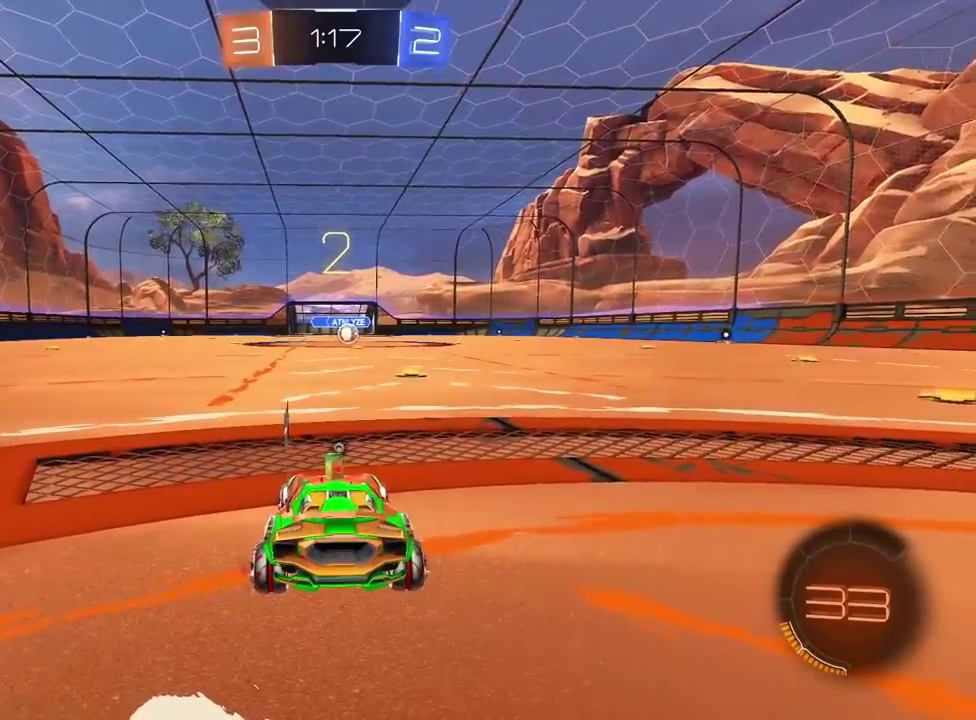
{"buttons": ["R2"], "left_stick": "center", "right_stick": "center", "events": [[83, "TRIANGLE", "up"], [133, "TRIANGLE", "down"], [217, "TRIANGLE", "up"], [267, "TRIANGLE", "down"], [333, "TRIANGLE", "up"], [383, "TRIANGLE", "down"], [483, "TRIANGLE", "up"]]}
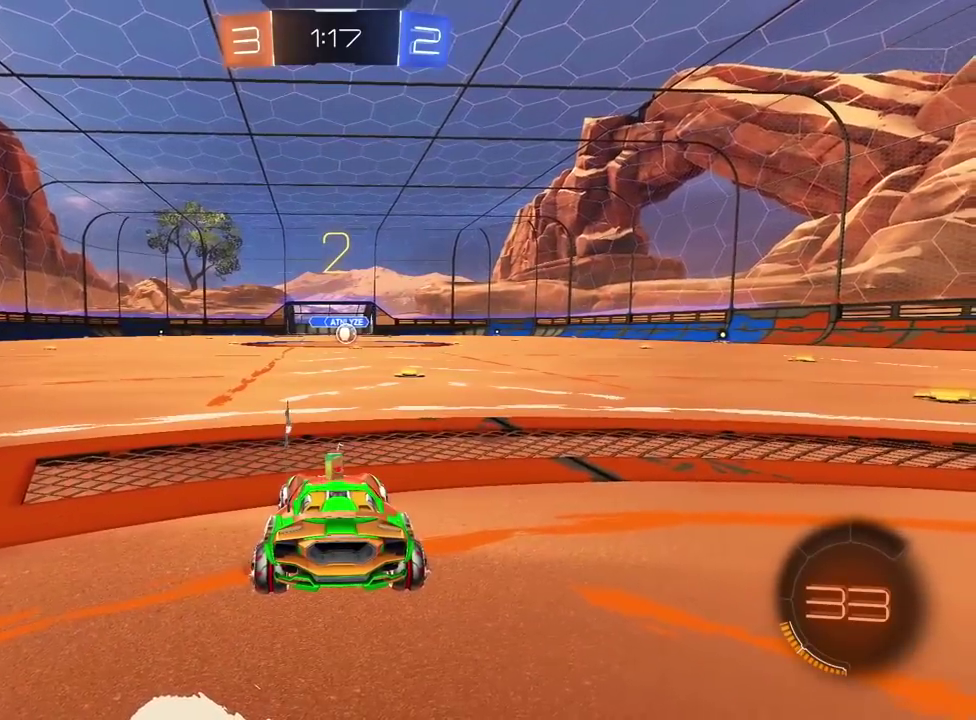
{"buttons": ["TRIANGLE", "R2"], "left_stick": "up-right", "right_stick": "center", "events": [[33, "TRIANGLE", "down"], [117, "TRIANGLE", "up"], [183, "TRIANGLE", "down"], [250, "TRIANGLE", "up"], [317, "TRIANGLE", "down"], [333, "left_stick", "up-right"], [400, "TRIANGLE", "up"], [450, "TRIANGLE", "down"]]}
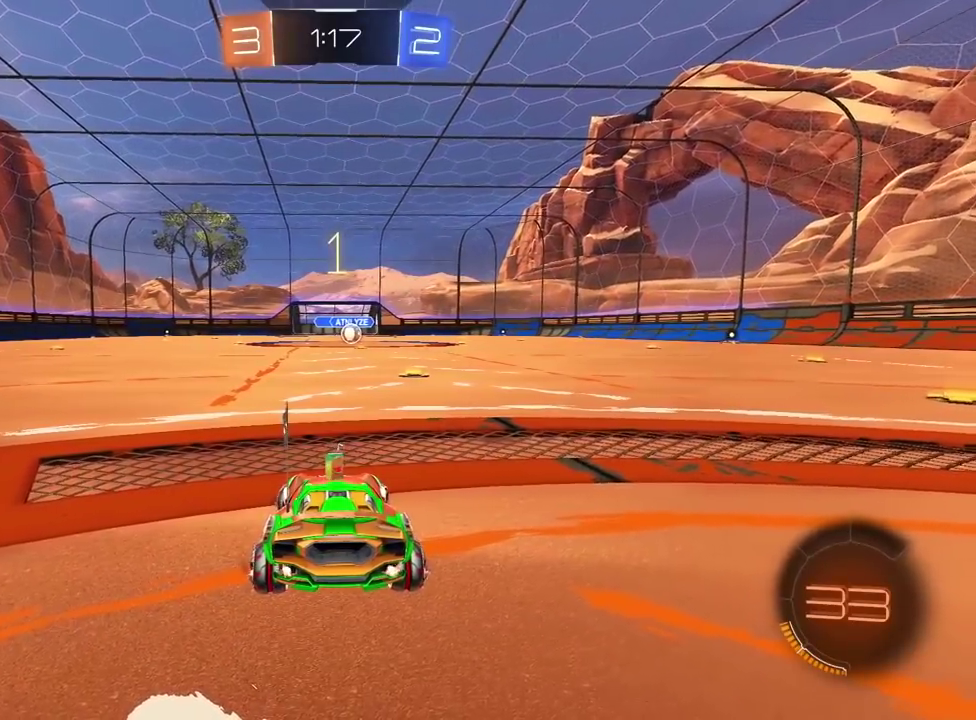
{"buttons": ["R2"], "left_stick": "center", "right_stick": "center", "events": [[33, "left_stick", "center"], [50, "TRIANGLE", "up"], [100, "TRIANGLE", "down"], [200, "TRIANGLE", "up"], [317, "TRIANGLE", "down"], [367, "TRIANGLE", "up"]]}
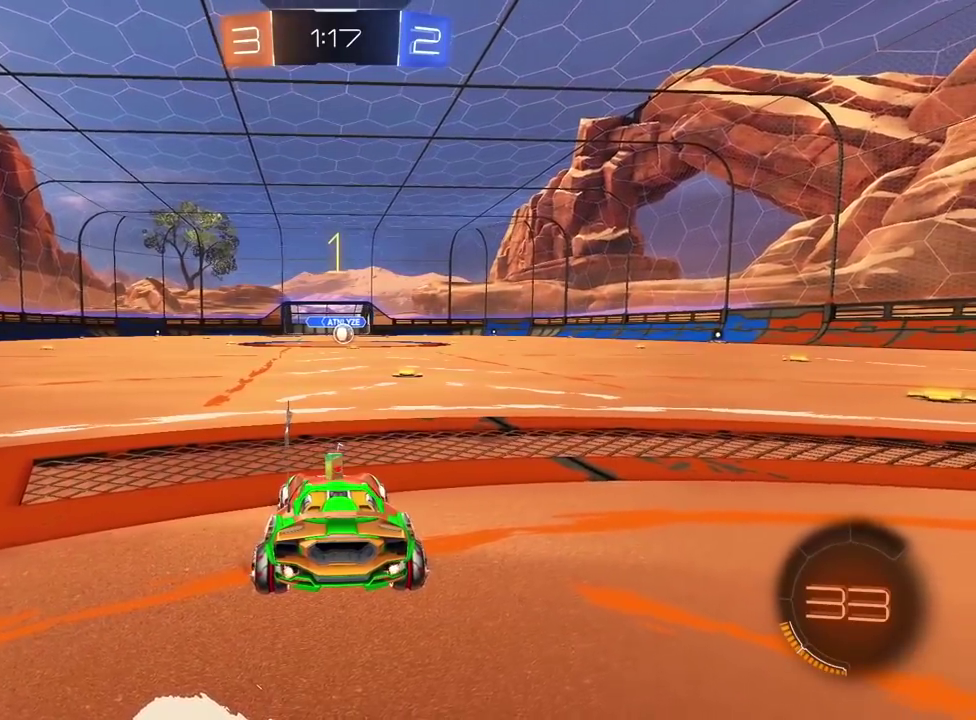
{"buttons": ["R2"], "left_stick": "center", "right_stick": "center", "events": [[217, "left_stick", "right"], [300, "left_stick", "center"]]}
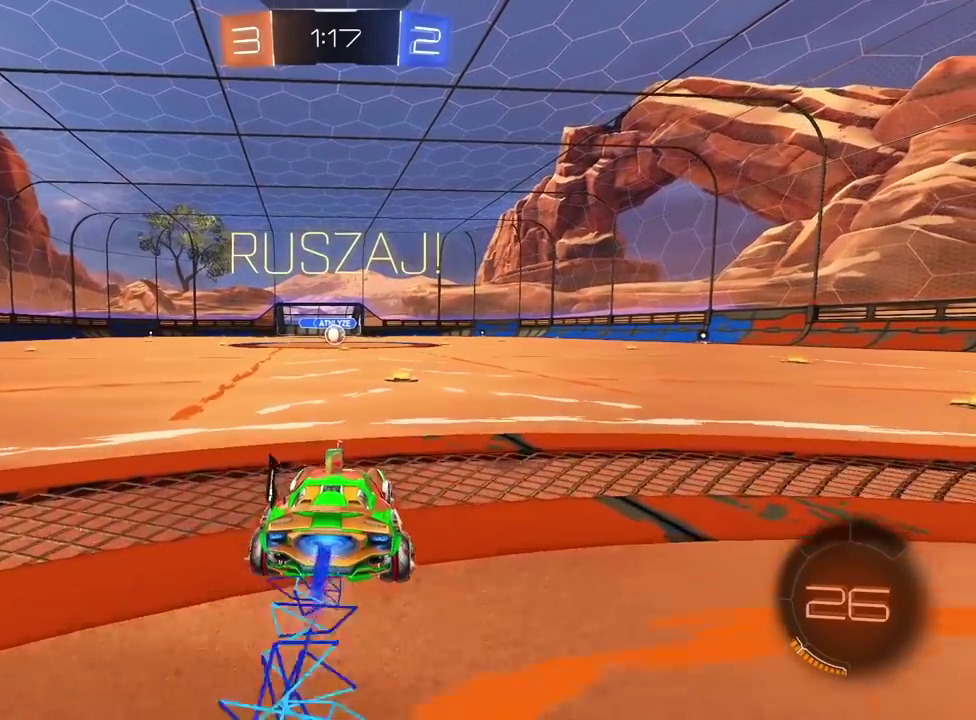
{"buttons": ["R2"], "left_stick": "center", "right_stick": "center", "events": [[183, "CROSS", "down"], [183, "left_stick", "up"], [267, "CROSS", "up"], [333, "CROSS", "down"], [450, "CROSS", "up"], [500, "left_stick", "center"]]}
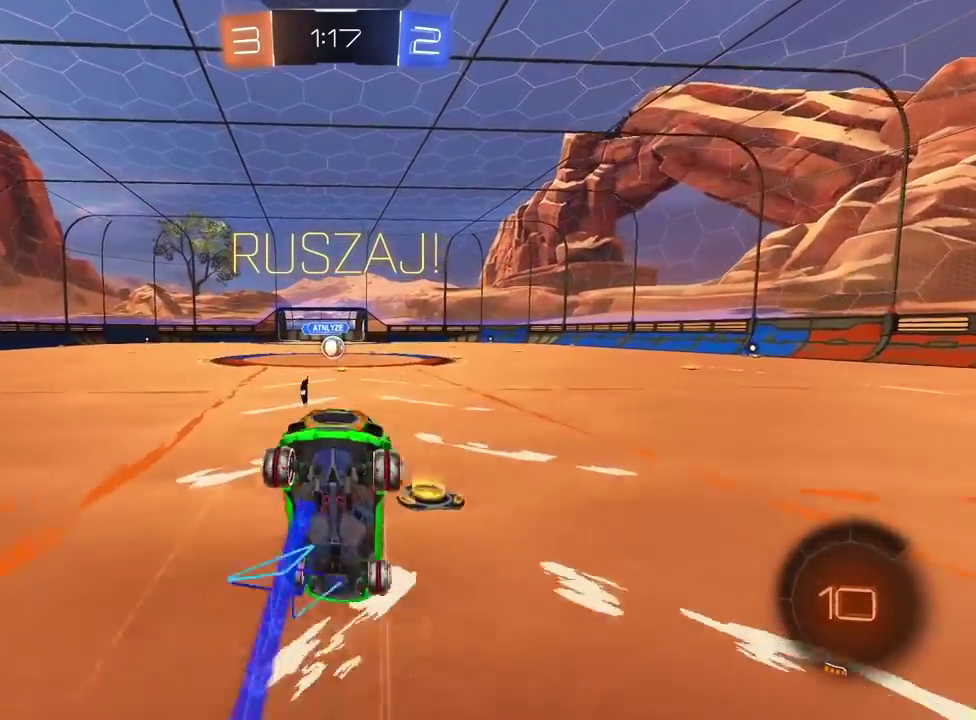
{"buttons": [], "left_stick": "left", "right_stick": "center", "events": [[33, "R2", "up"], [483, "left_stick", "left"]]}
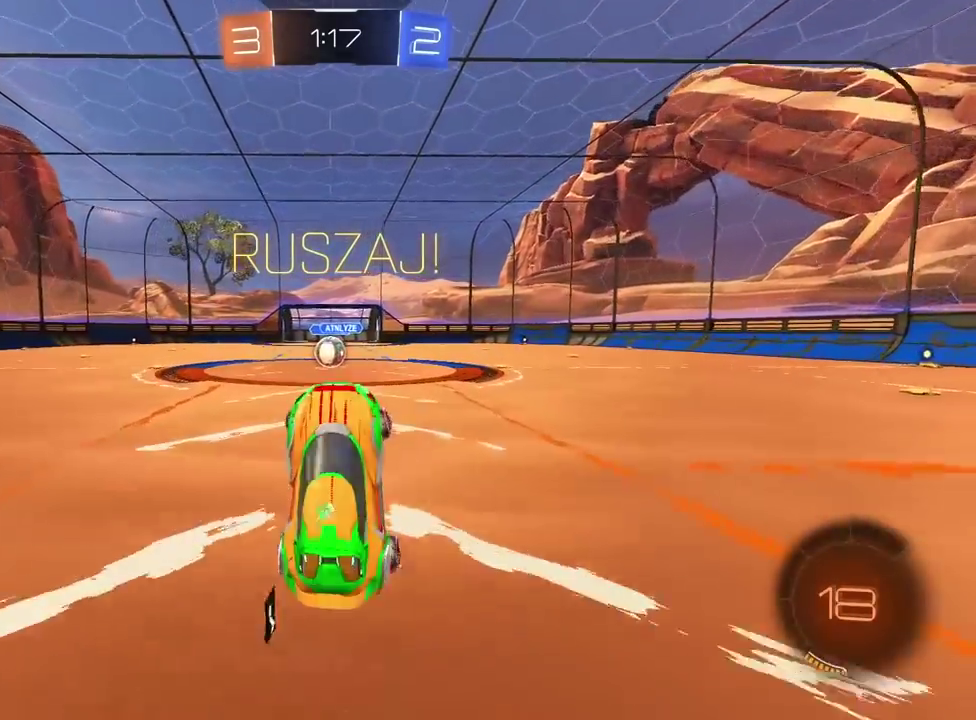
{"buttons": ["R2"], "left_stick": "right", "right_stick": "center", "events": [[150, "left_stick", "center"], [267, "R2", "down"], [417, "left_stick", "right"]]}
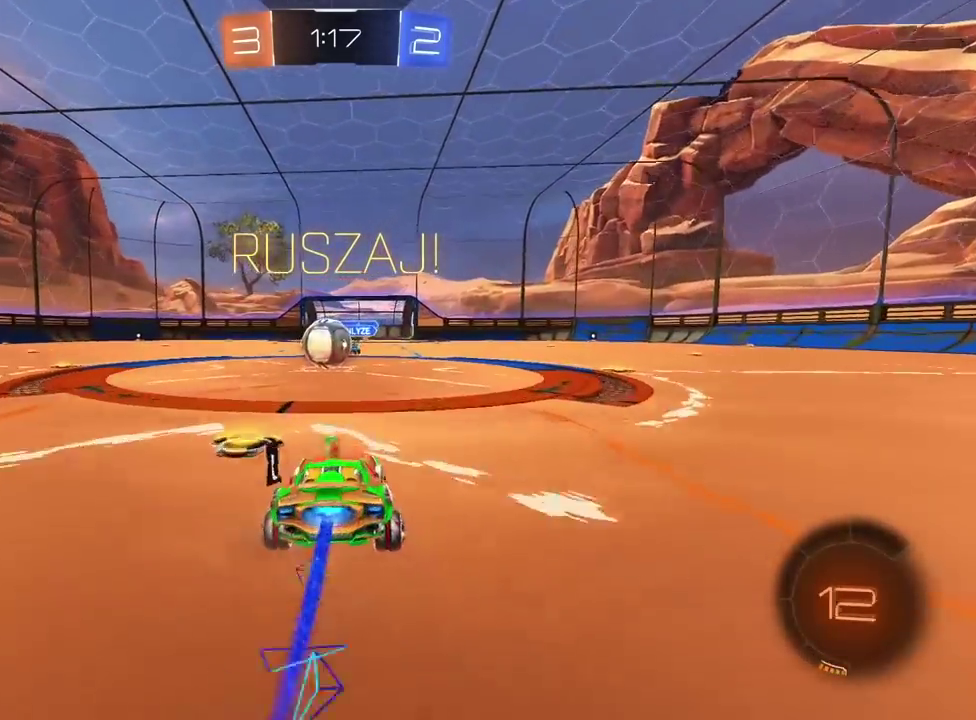
{"buttons": ["R2"], "left_stick": "down-left", "right_stick": "center", "events": [[100, "left_stick", "left"], [150, "TRIANGLE", "down"], [183, "left_stick", "center"], [267, "TRIANGLE", "up"], [467, "left_stick", "down-left"]]}
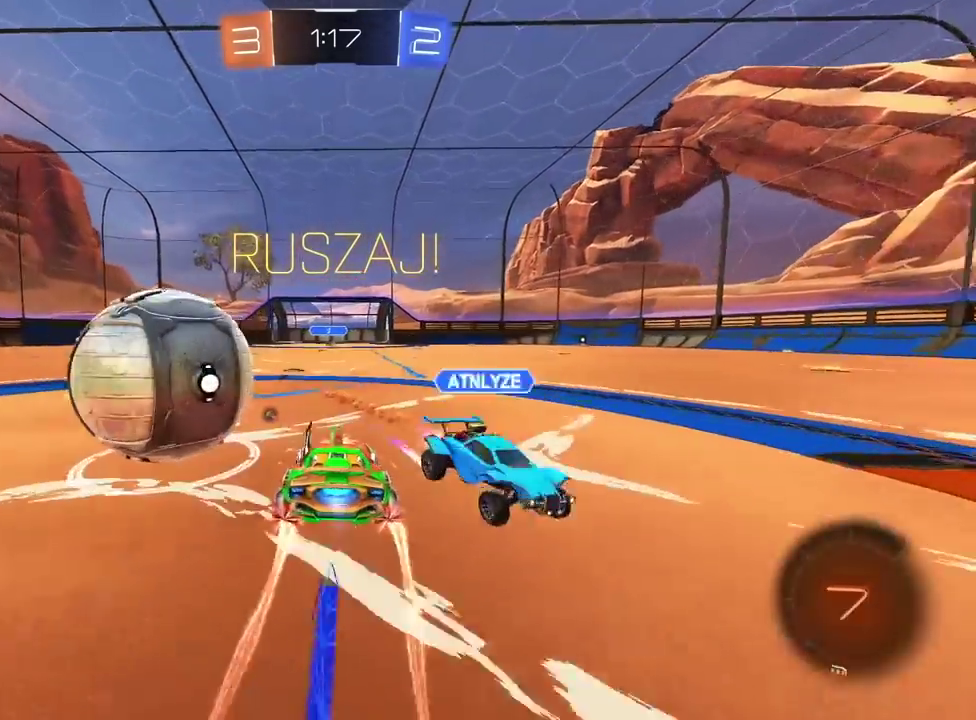
{"buttons": [], "left_stick": "left", "right_stick": "center", "events": [[17, "left_stick", "center"], [83, "R2", "up"], [117, "left_stick", "left"], [217, "left_stick", "center"], [233, "TRIANGLE", "down"], [333, "TRIANGLE", "up"], [350, "left_stick", "left"]]}
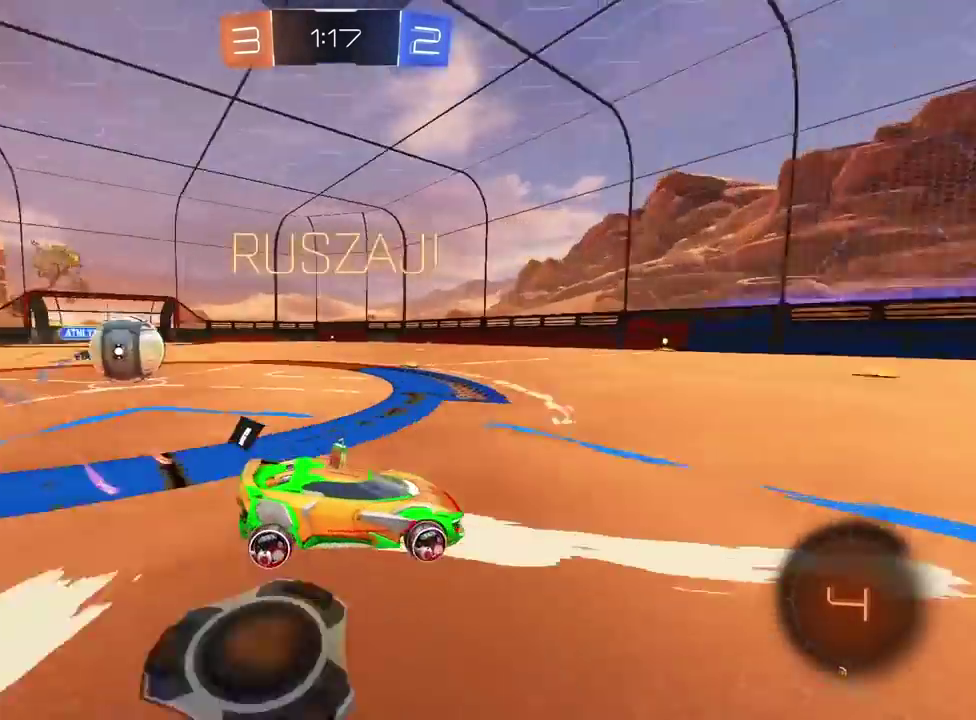
{"buttons": ["R2"], "left_stick": "left", "right_stick": "center", "events": [[33, "R2", "down"], [150, "R2", "up"], [317, "R2", "down"]]}
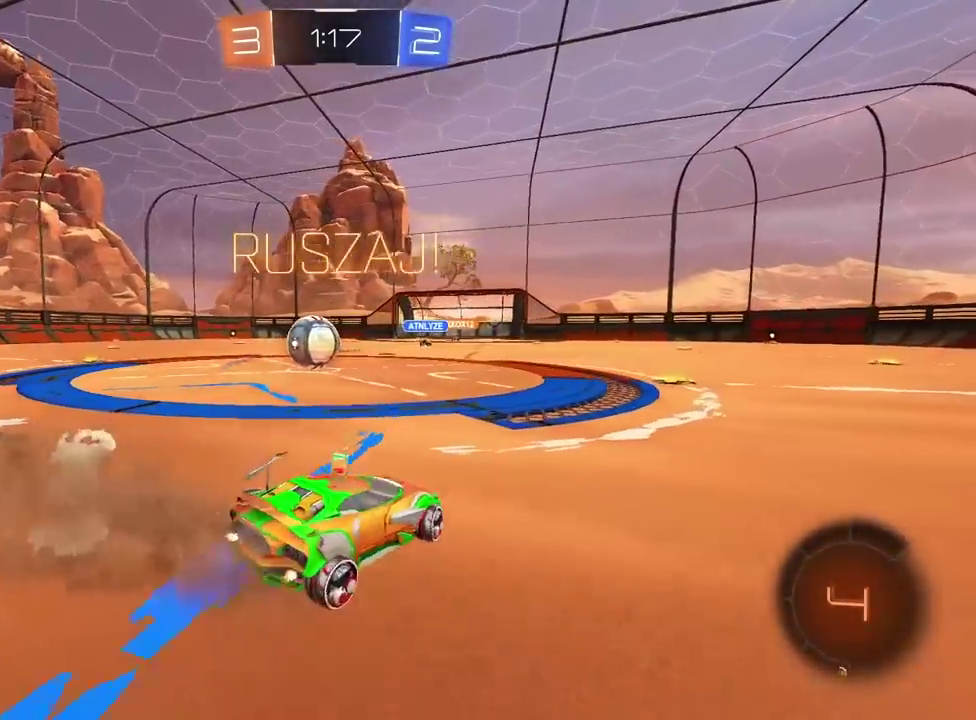
{"buttons": ["R2"], "left_stick": "center", "right_stick": "center", "events": [[200, "left_stick", "center"]]}
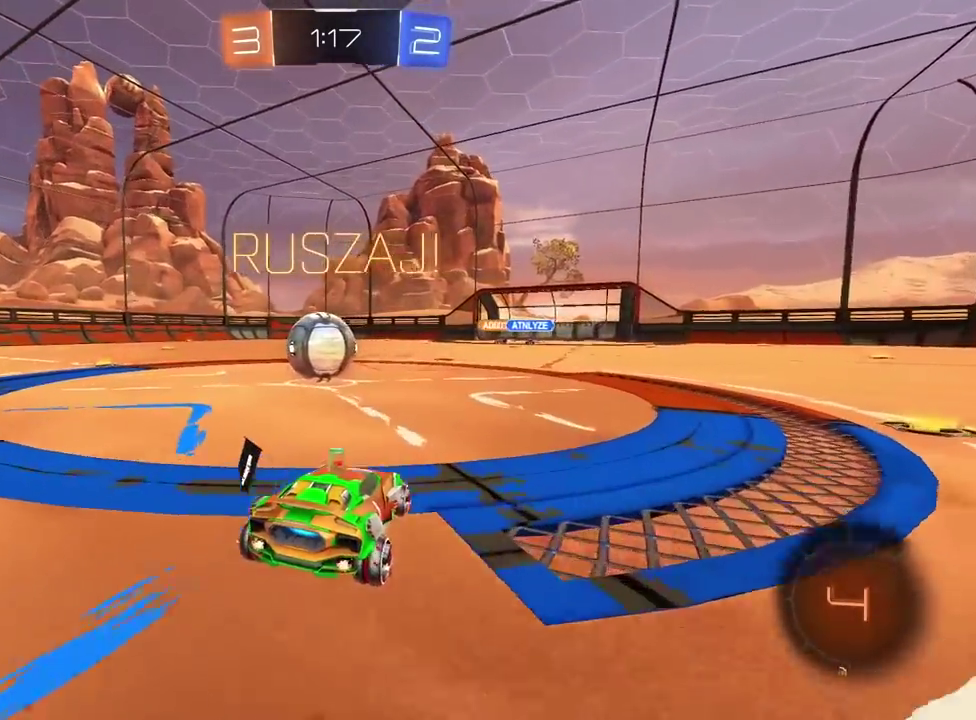
{"buttons": ["CROSS", "R2"], "left_stick": "up-left", "right_stick": "center", "events": [[183, "left_stick", "left"], [433, "left_stick", "center"], [467, "CROSS", "down"], [500, "left_stick", "up-left"]]}
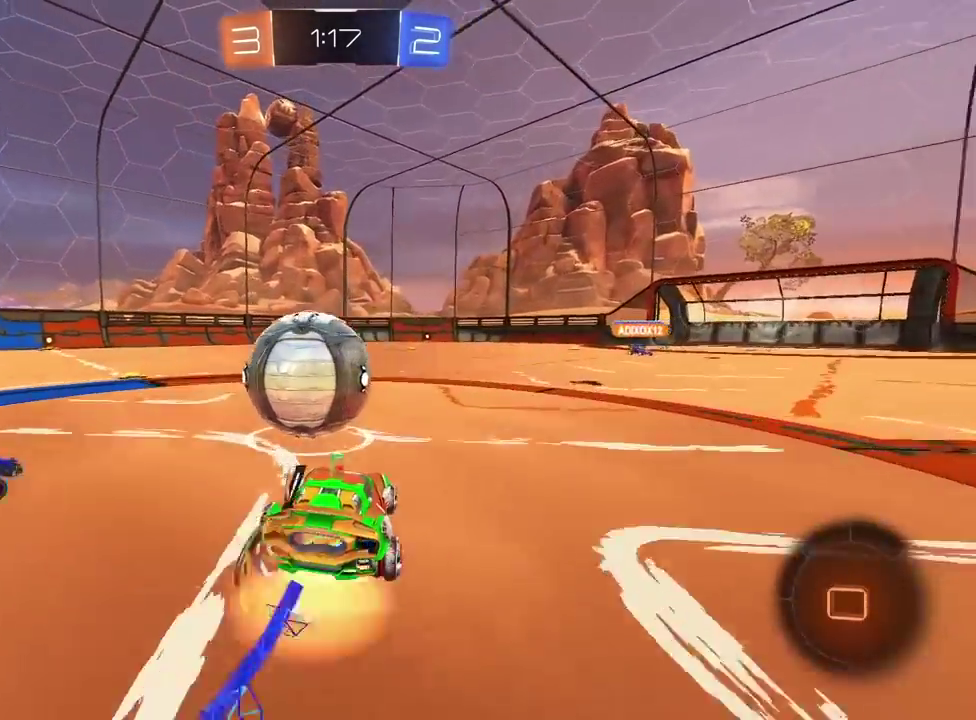
{"buttons": ["R2"], "left_stick": "center", "right_stick": "center", "events": [[50, "CROSS", "up"], [50, "L3", "down"], [100, "CROSS", "down"], [200, "L3", "up"], [250, "CROSS", "up"], [250, "left_stick", "center"]]}
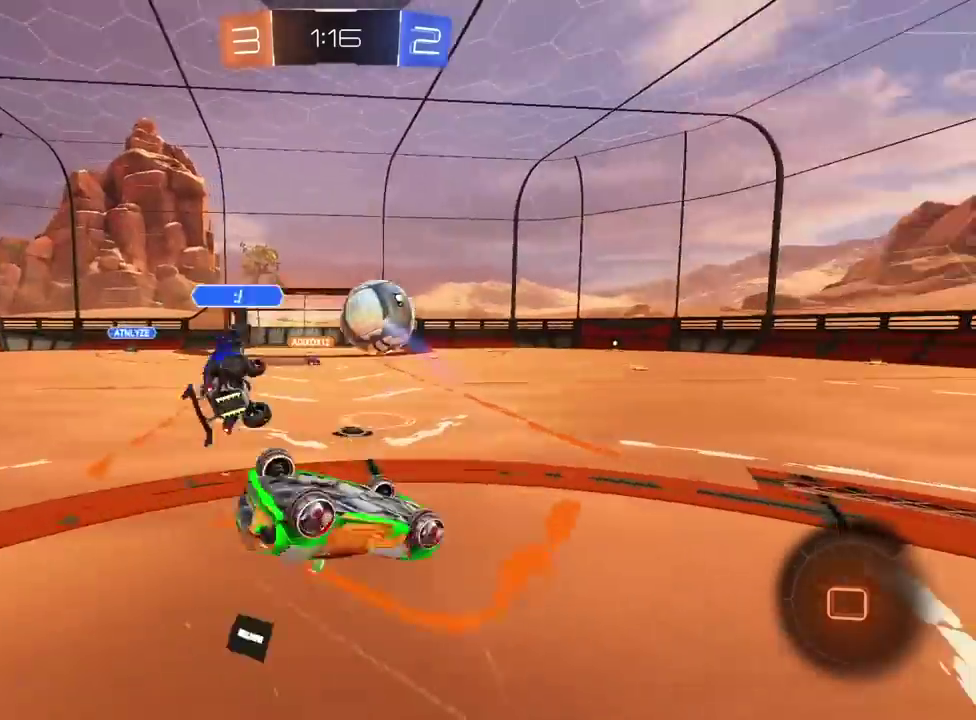
{"buttons": ["R2"], "left_stick": "center", "right_stick": "center", "events": [[33, "left_stick", "down-left"], [83, "left_stick", "left"], [300, "left_stick", "center"]]}
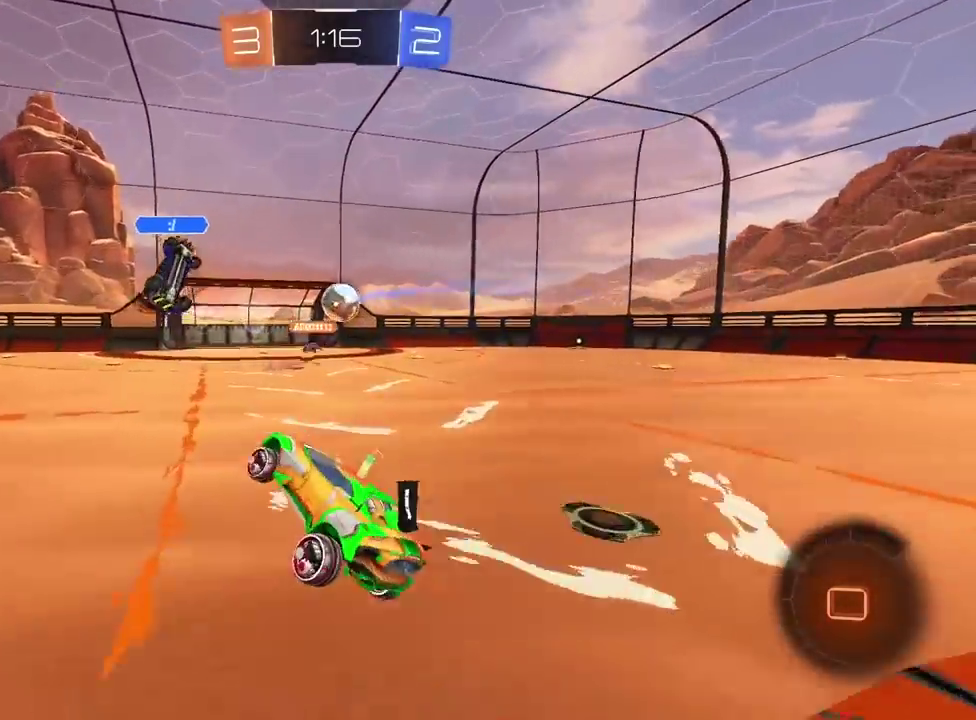
{"buttons": ["R2"], "left_stick": "center", "right_stick": "center", "events": [[333, "left_stick", "right"], [450, "left_stick", "center"]]}
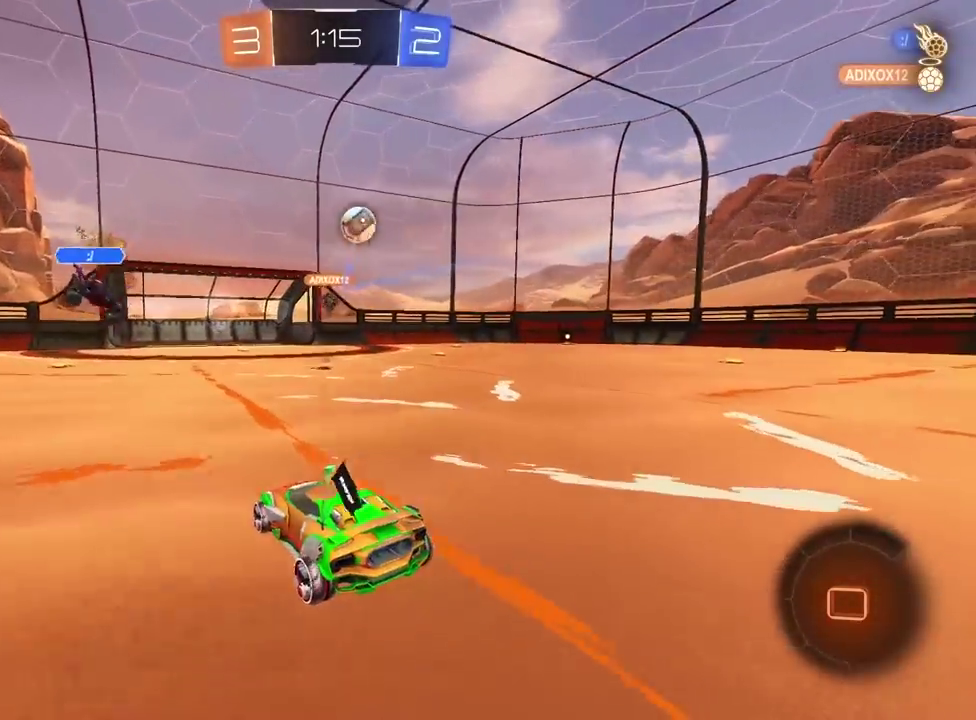
{"buttons": ["R2"], "left_stick": "center", "right_stick": "center", "events": [[167, "TRIANGLE", "down"], [167, "left_stick", "left"], [267, "left_stick", "center"], [283, "TRIANGLE", "up"]]}
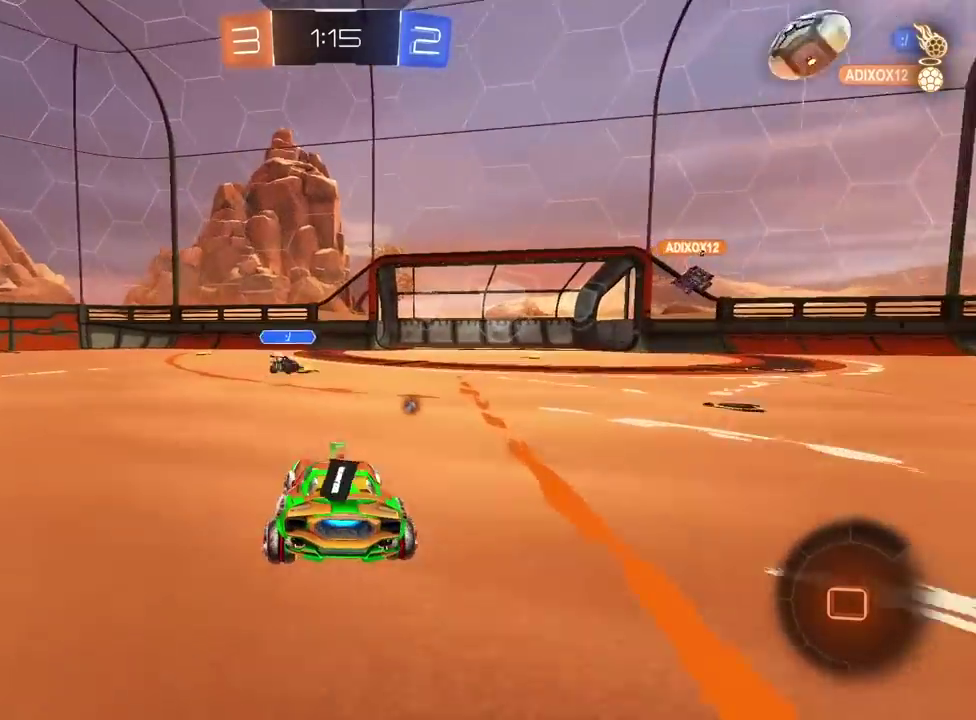
{"buttons": ["R2"], "left_stick": "center", "right_stick": "center", "events": [[300, "left_stick", "left"], [500, "left_stick", "center"]]}
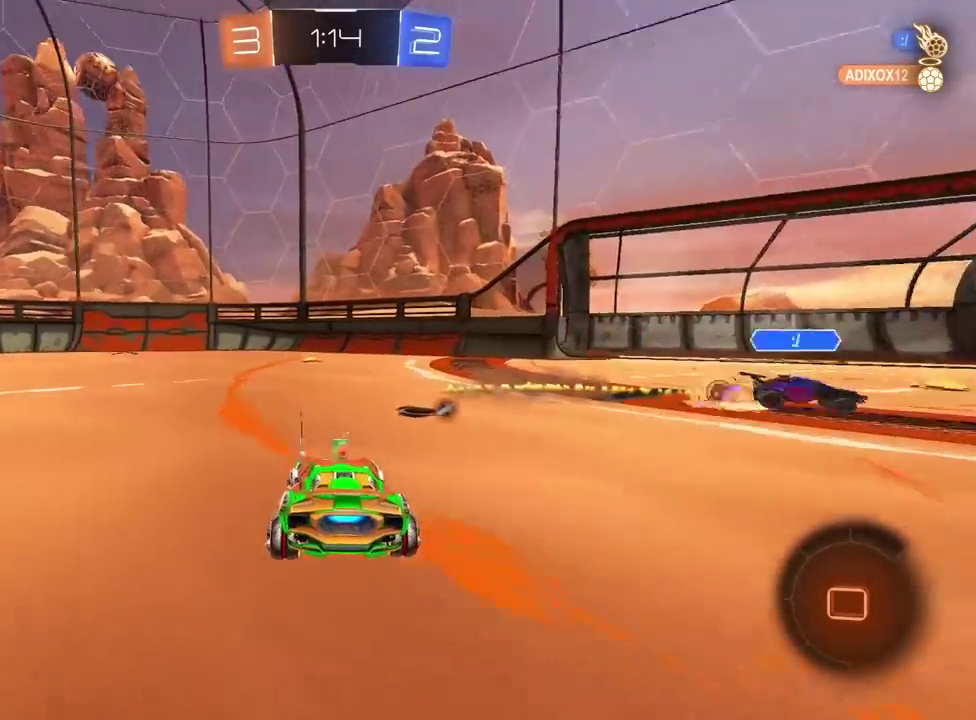
{"buttons": ["R2"], "left_stick": "center", "right_stick": "center", "events": [[167, "TRIANGLE", "down"], [267, "TRIANGLE", "up"]]}
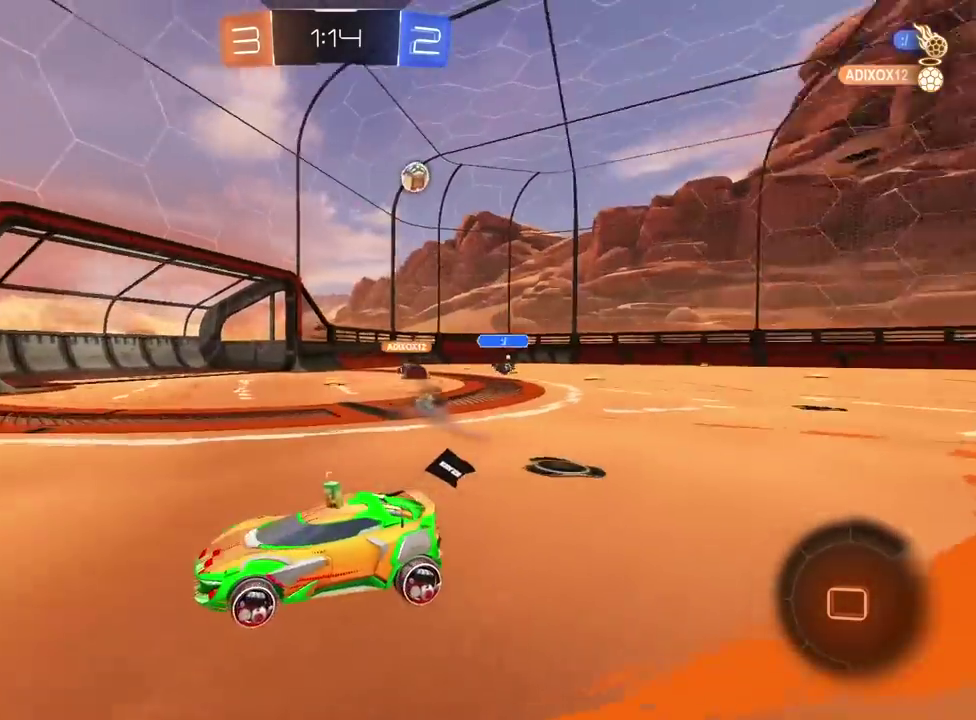
{"buttons": ["R2"], "left_stick": "right", "right_stick": "center", "events": [[300, "left_stick", "right"]]}
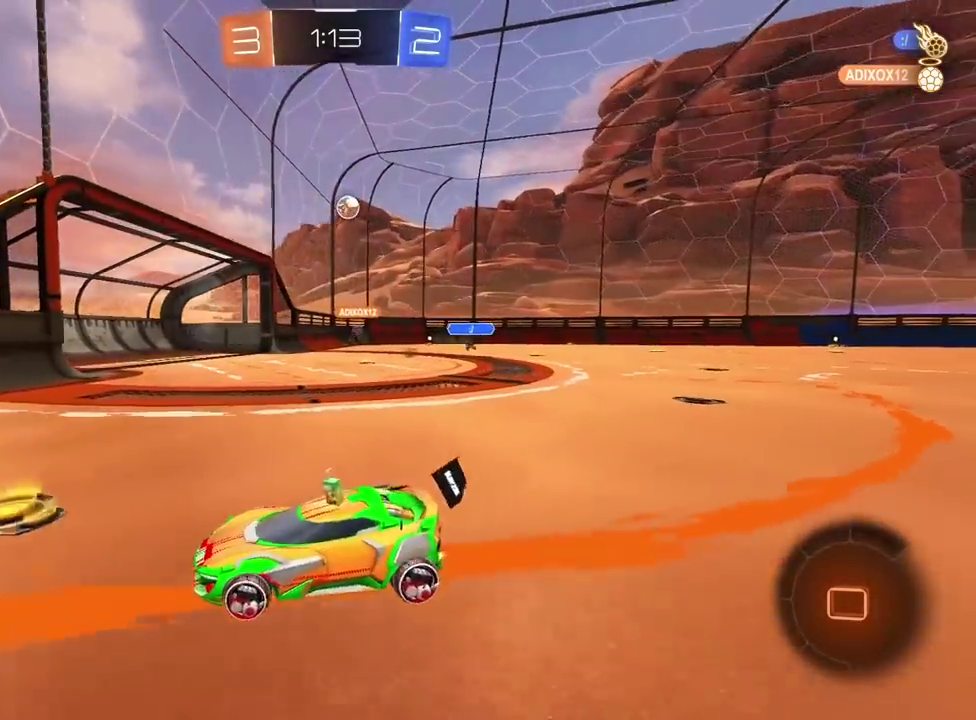
{"buttons": ["R2"], "left_stick": "right", "right_stick": "center", "events": []}
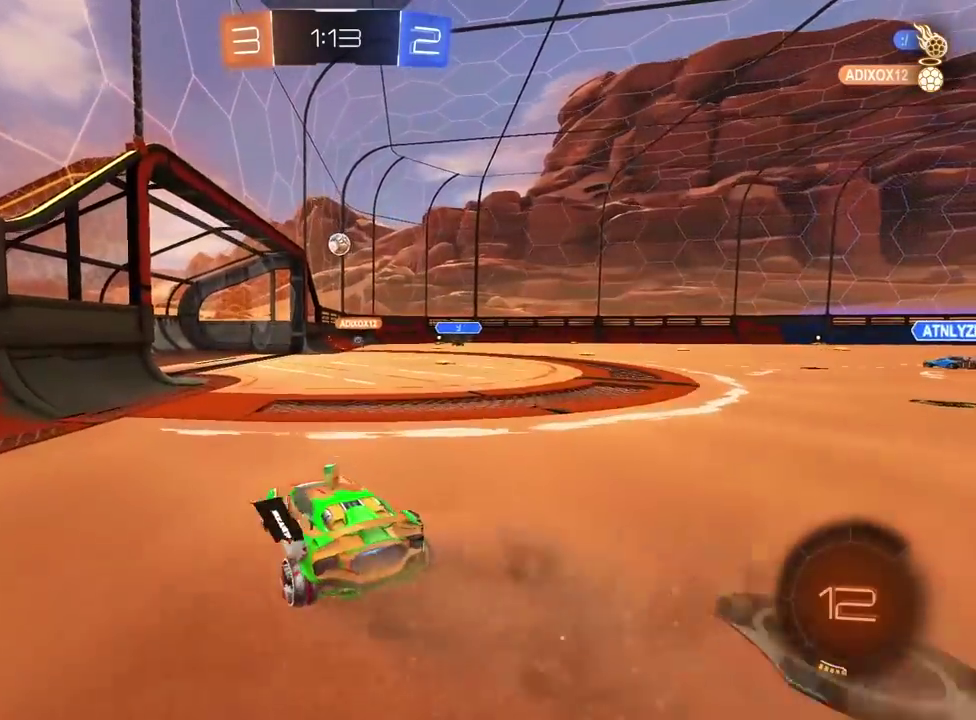
{"buttons": ["R2"], "left_stick": "center", "right_stick": "center", "events": [[250, "left_stick", "center"]]}